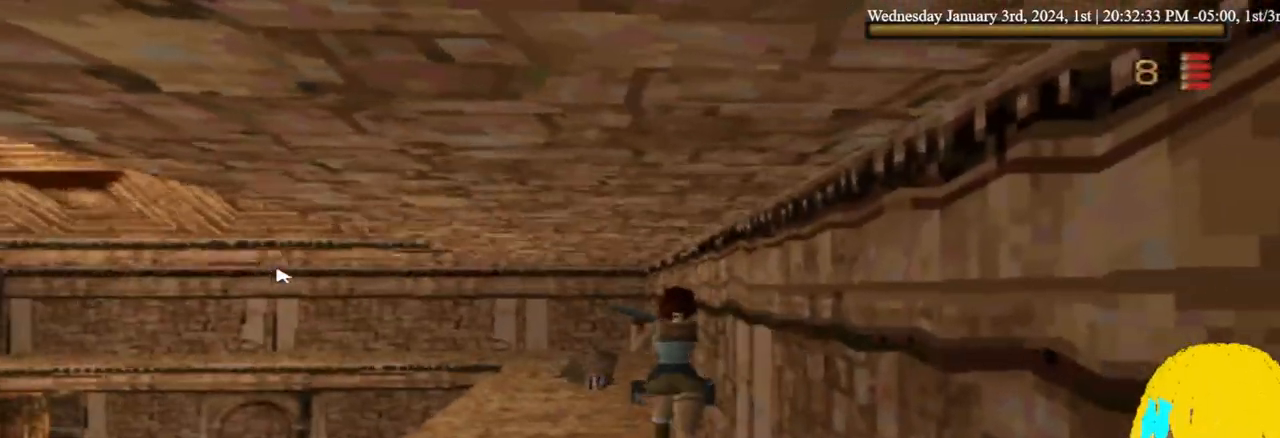
Gameplay with a controller (PlayStation layout); each line is a JSON object with the inputs held at the frame after it. "events" lists button and stick changes between this image and that frame as [ms after this image, input, new state], when the widget could be followed in between. Not read: R1.
{"buttons": ["DPAD_UP"], "left_stick": "center", "right_stick": "center", "events": [[233, "DPAD_LEFT", "down"], [300, "DPAD_LEFT", "up"]]}
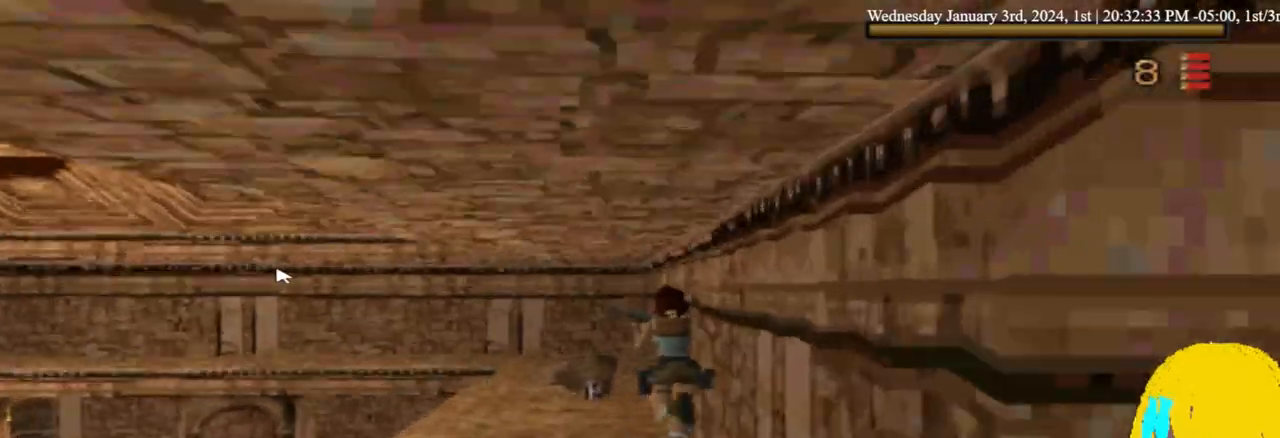
{"buttons": ["DPAD_UP"], "left_stick": "center", "right_stick": "center", "events": [[133, "DPAD_LEFT", "down"], [267, "DPAD_LEFT", "up"]]}
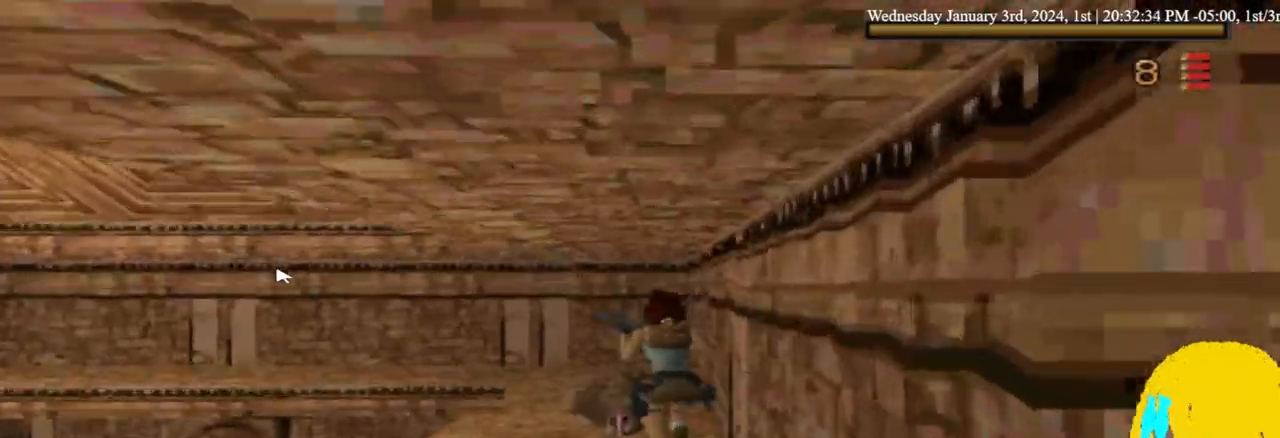
{"buttons": ["DPAD_UP"], "left_stick": "center", "right_stick": "center", "events": []}
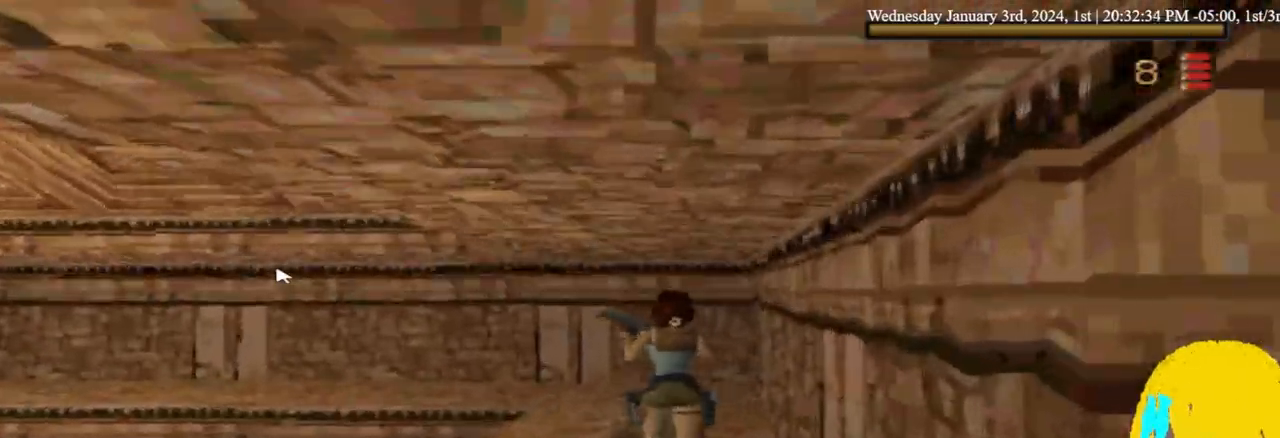
{"buttons": ["DPAD_UP"], "left_stick": "center", "right_stick": "center", "events": []}
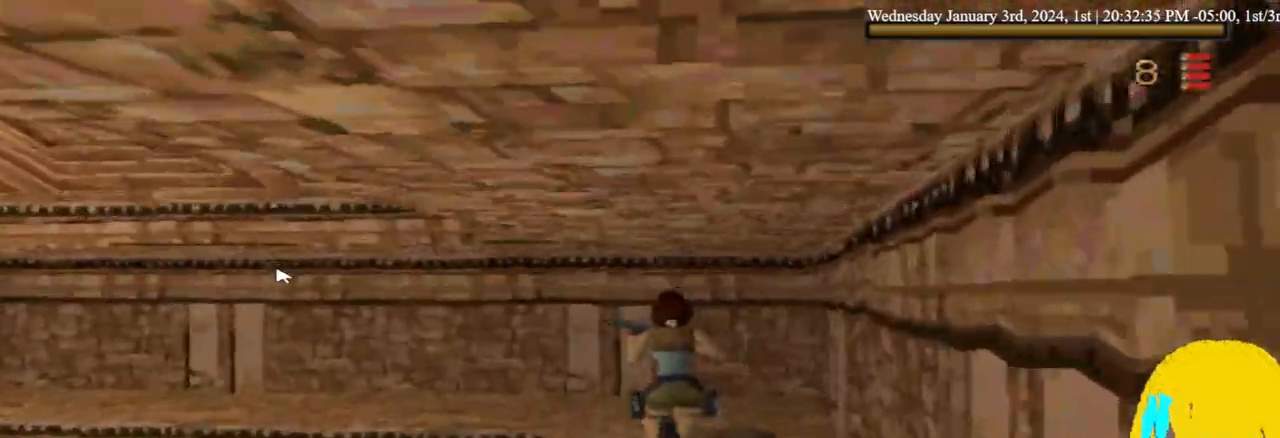
{"buttons": ["DPAD_UP", "DPAD_LEFT"], "left_stick": "center", "right_stick": "center", "events": [[300, "DPAD_LEFT", "down"]]}
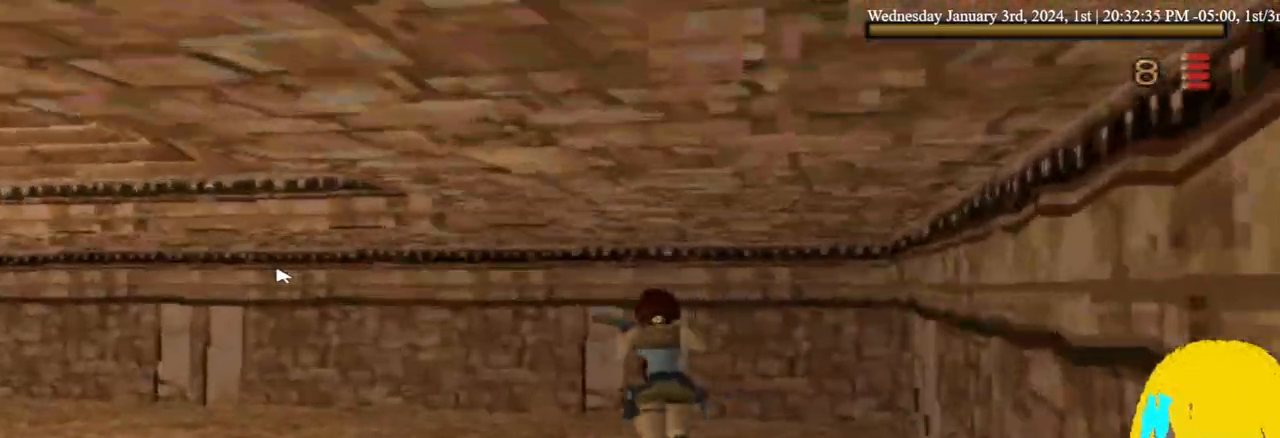
{"buttons": ["DPAD_UP", "DPAD_LEFT"], "left_stick": "center", "right_stick": "center", "events": []}
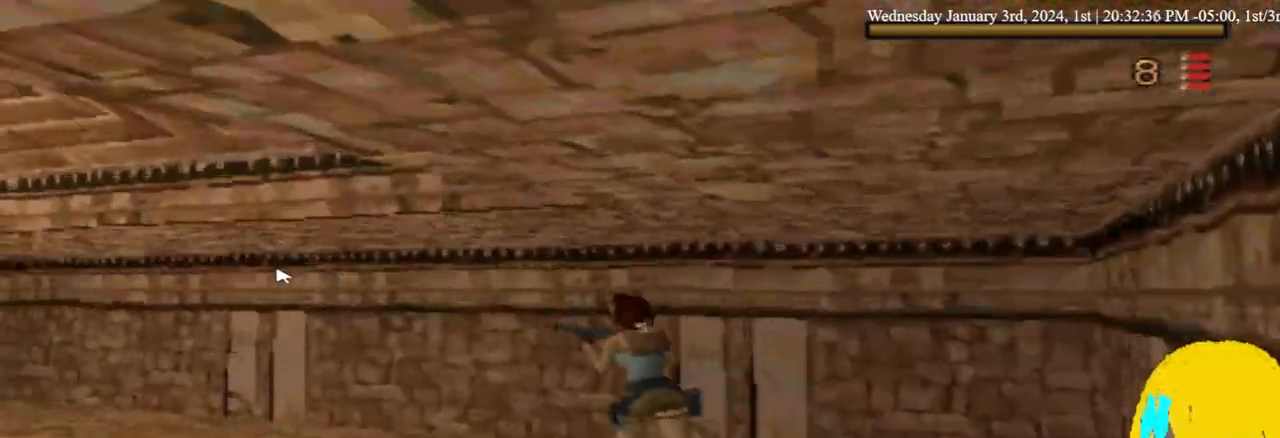
{"buttons": ["DPAD_UP", "DPAD_LEFT"], "left_stick": "center", "right_stick": "center", "events": []}
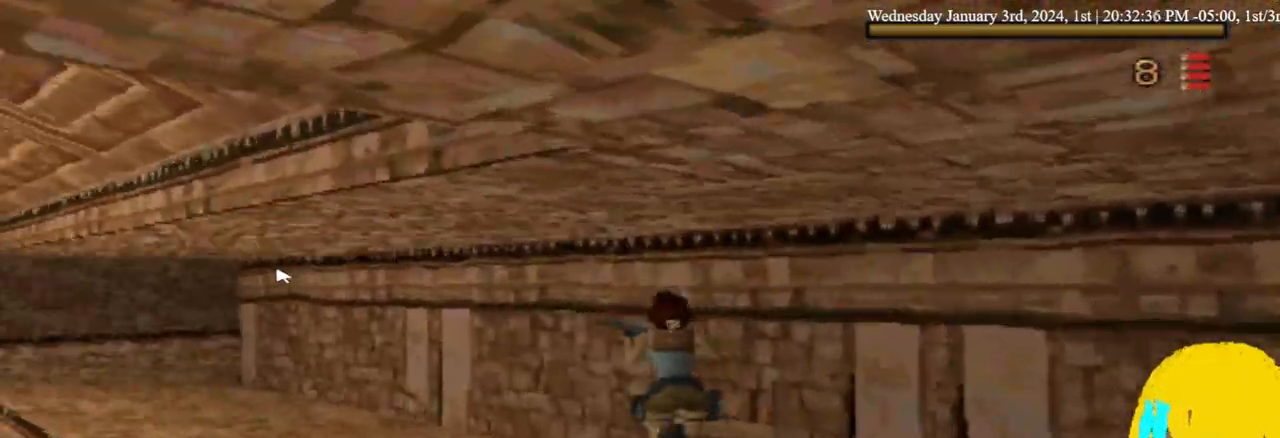
{"buttons": ["DPAD_UP", "DPAD_LEFT"], "left_stick": "center", "right_stick": "center", "events": []}
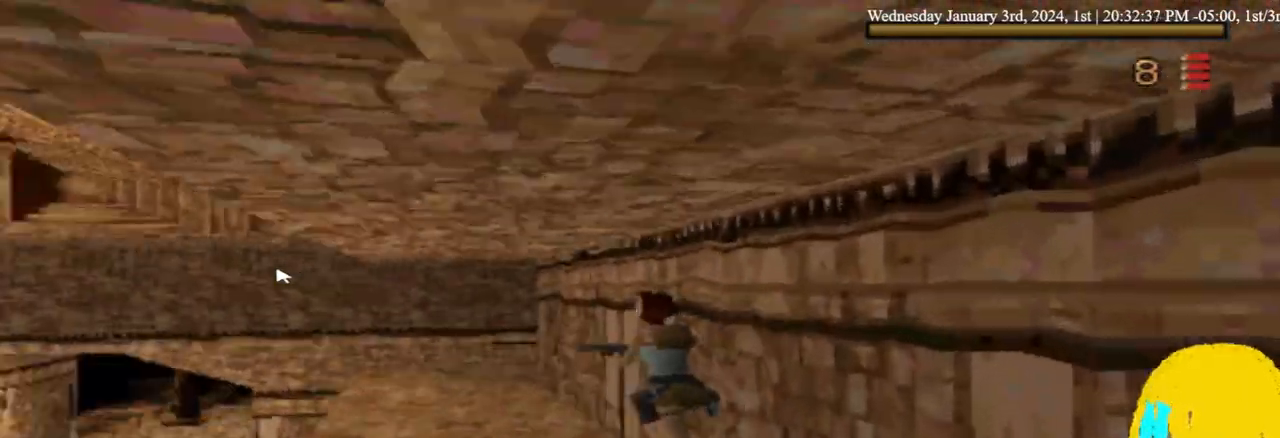
{"buttons": ["DPAD_UP", "DPAD_LEFT"], "left_stick": "center", "right_stick": "center", "events": []}
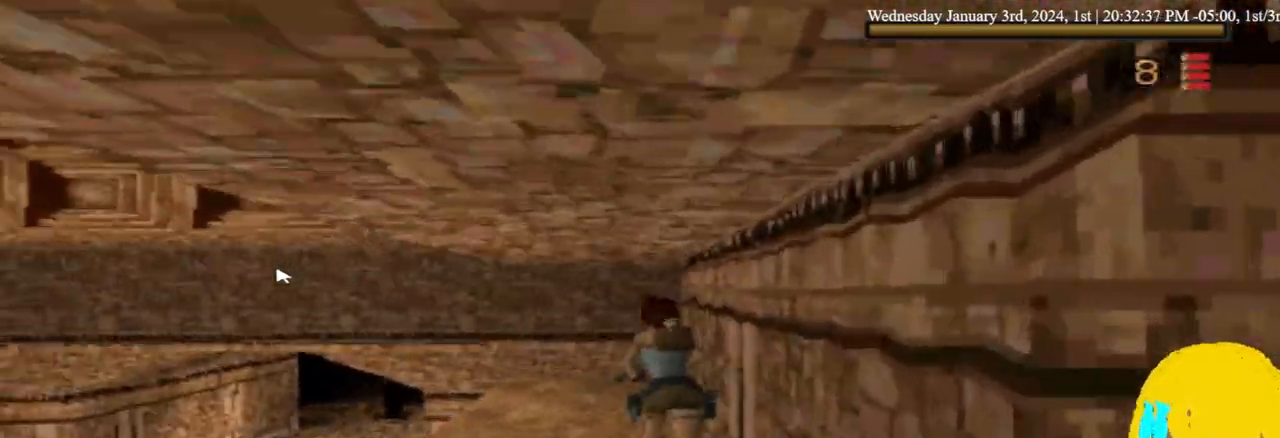
{"buttons": ["DPAD_UP", "DPAD_LEFT"], "left_stick": "center", "right_stick": "center", "events": []}
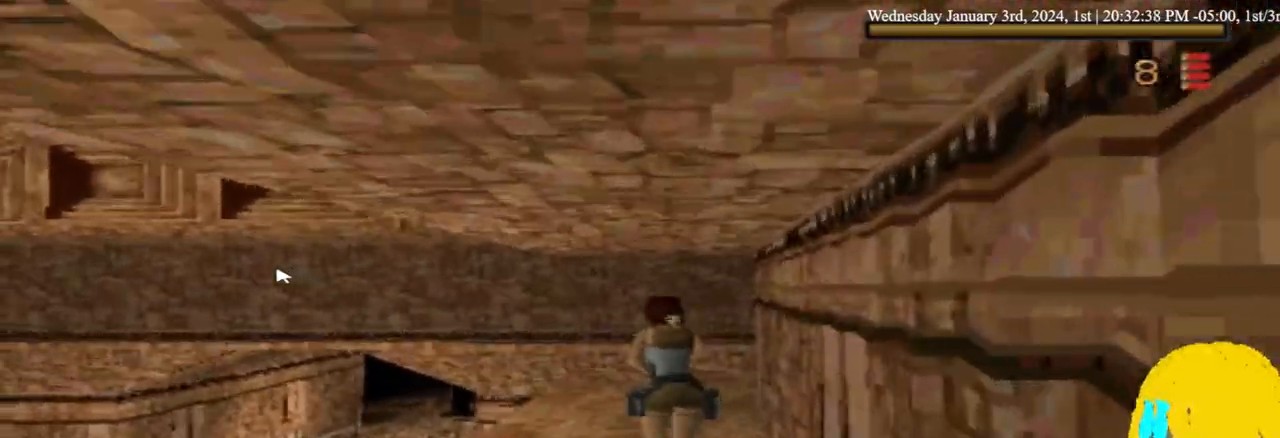
{"buttons": ["DPAD_UP"], "left_stick": "center", "right_stick": "center", "events": [[500, "DPAD_LEFT", "up"]]}
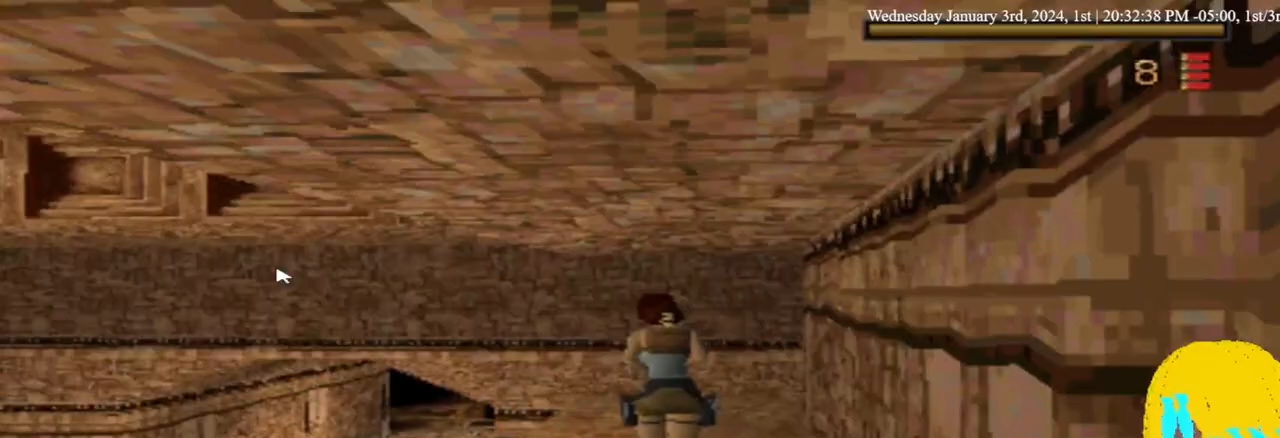
{"buttons": ["DPAD_UP"], "left_stick": "center", "right_stick": "center", "events": [[100, "DPAD_RIGHT", "down"], [233, "DPAD_RIGHT", "up"]]}
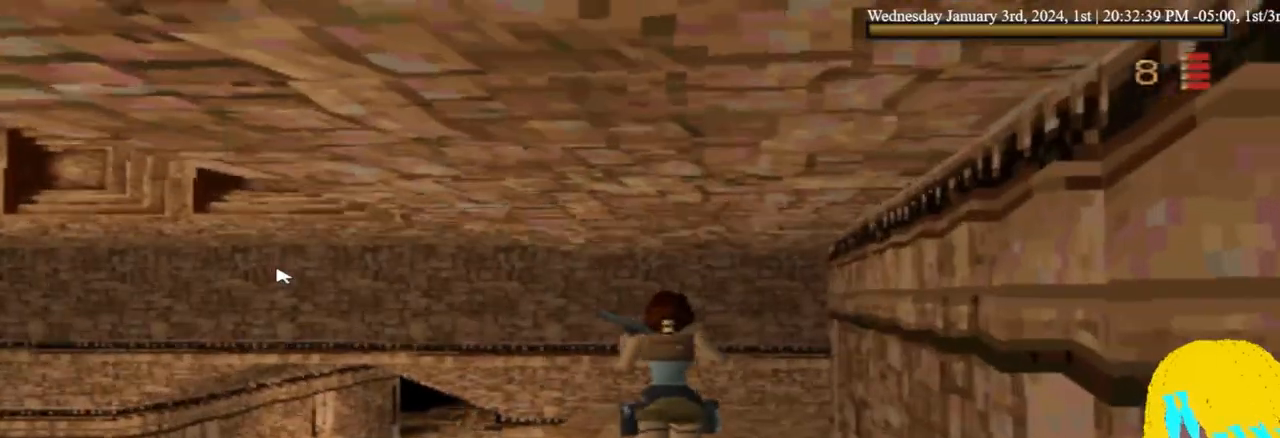
{"buttons": ["DPAD_UP", "DPAD_RIGHT"], "left_stick": "center", "right_stick": "center", "events": [[33, "DPAD_RIGHT", "down"]]}
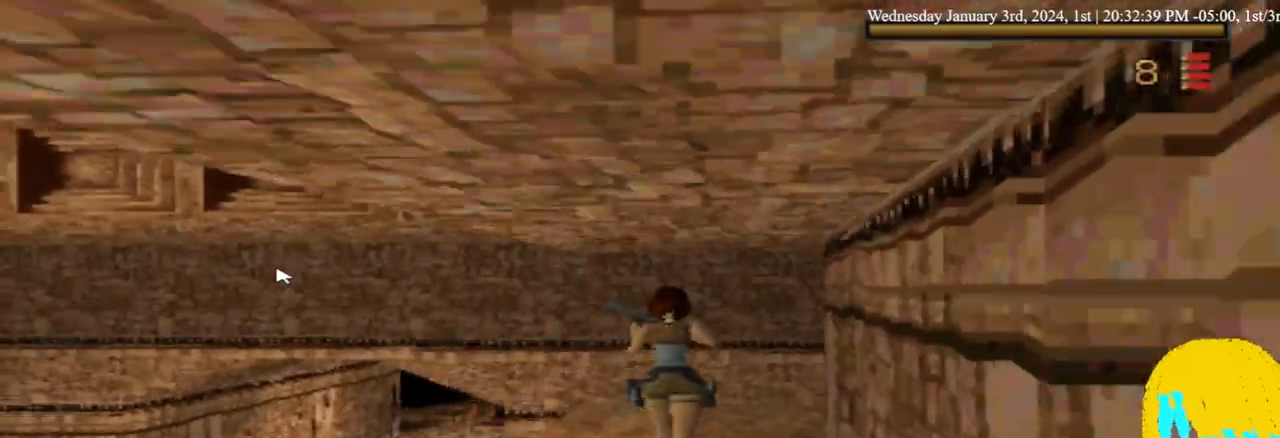
{"buttons": ["DPAD_UP", "DPAD_RIGHT"], "left_stick": "center", "right_stick": "center", "events": []}
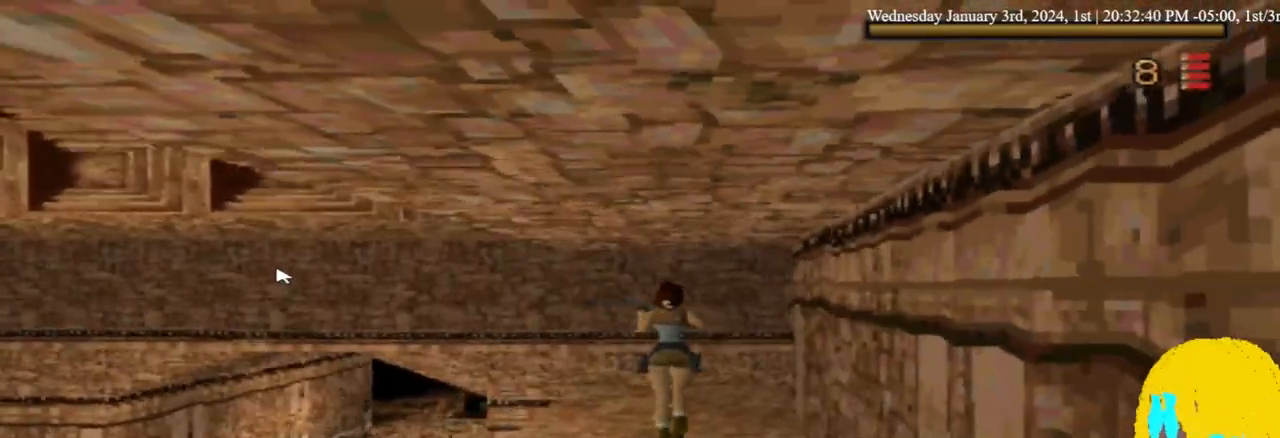
{"buttons": ["DPAD_UP", "DPAD_RIGHT"], "left_stick": "center", "right_stick": "center", "events": []}
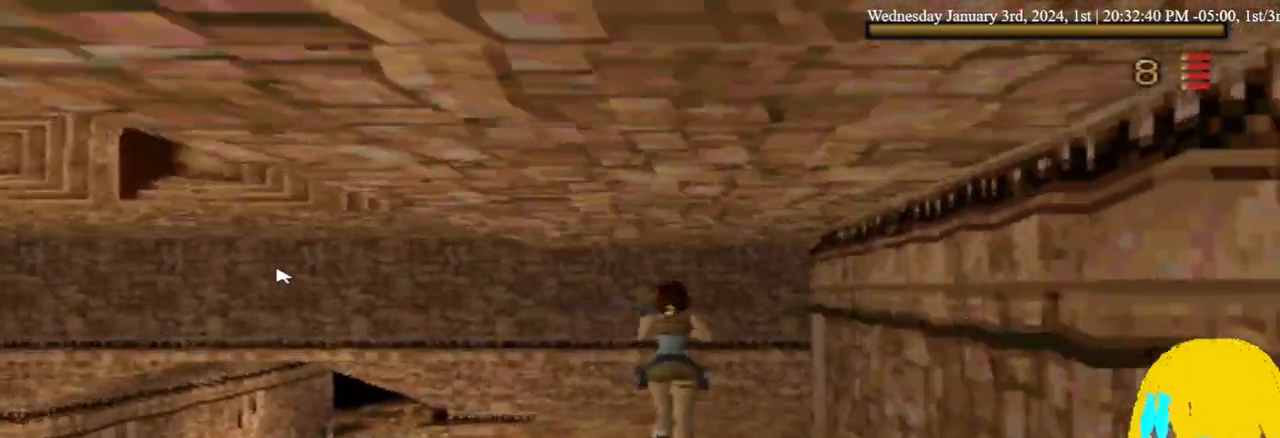
{"buttons": ["DPAD_UP", "DPAD_RIGHT"], "left_stick": "center", "right_stick": "center", "events": []}
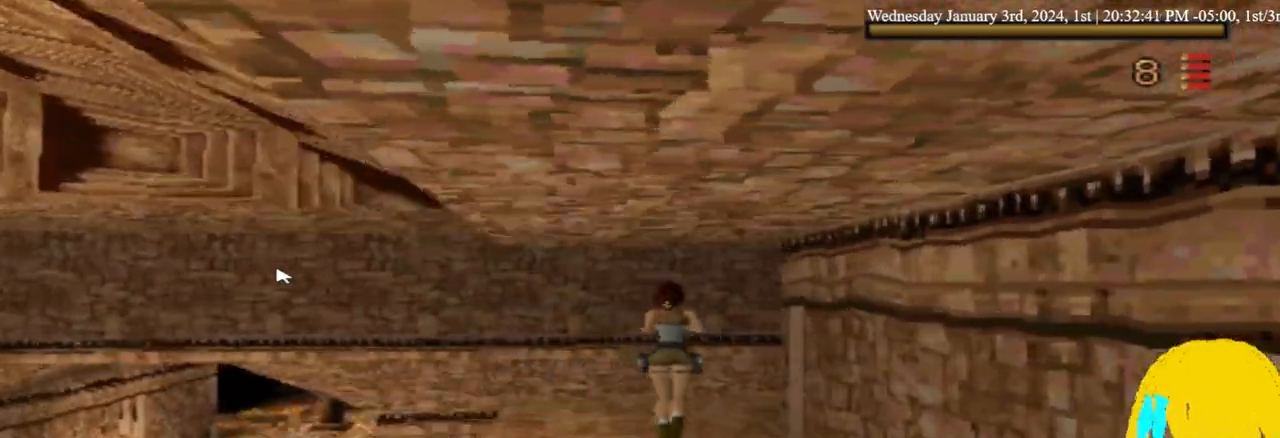
{"buttons": ["DPAD_UP", "DPAD_RIGHT"], "left_stick": "center", "right_stick": "center", "events": []}
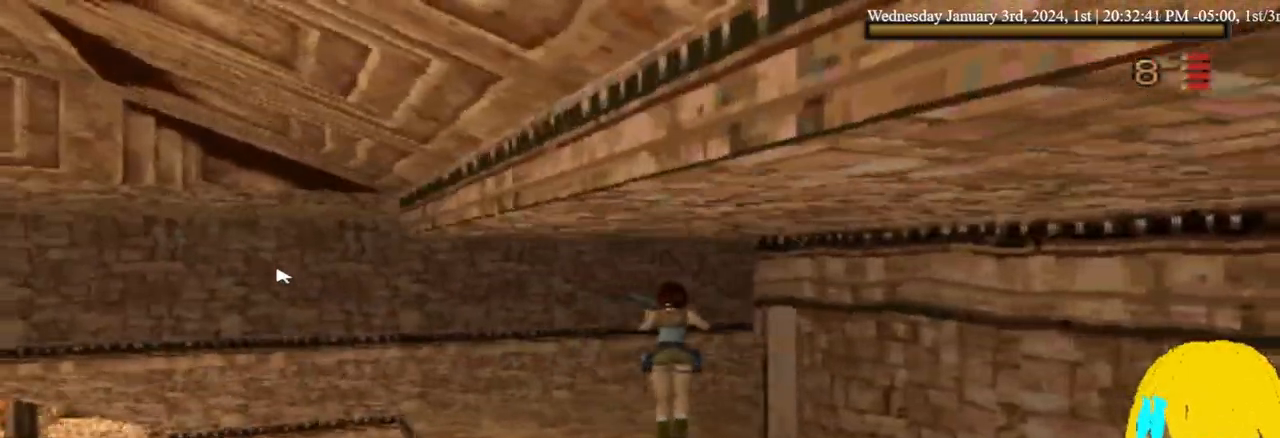
{"buttons": ["DPAD_UP", "DPAD_RIGHT"], "left_stick": "center", "right_stick": "center", "events": []}
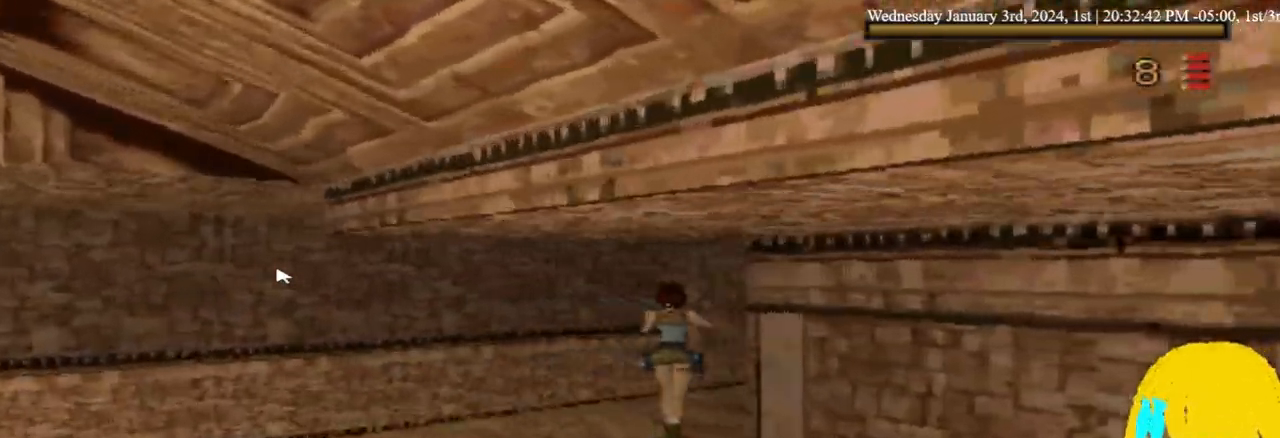
{"buttons": ["DPAD_UP", "DPAD_RIGHT"], "left_stick": "center", "right_stick": "center", "events": []}
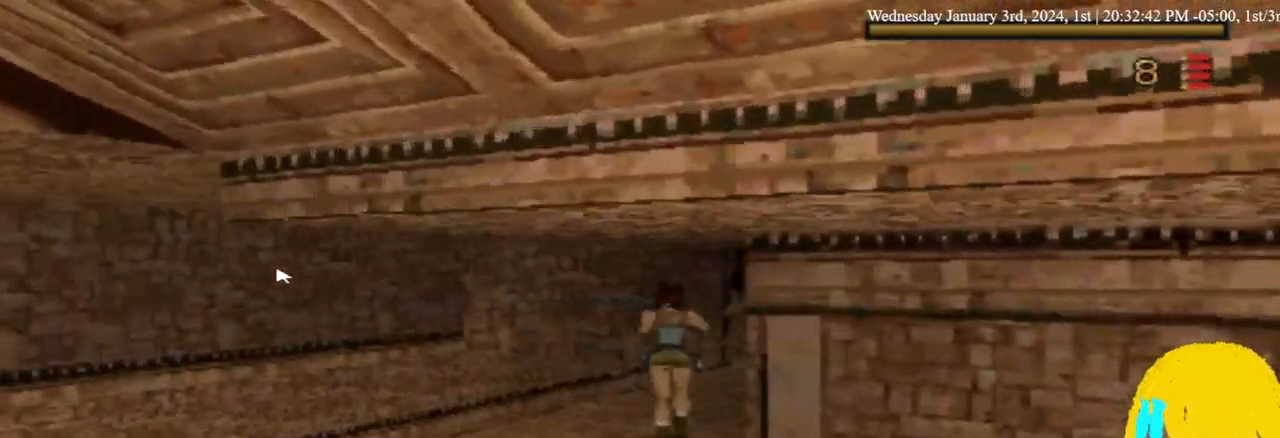
{"buttons": ["DPAD_UP"], "left_stick": "center", "right_stick": "center", "events": [[467, "DPAD_RIGHT", "up"]]}
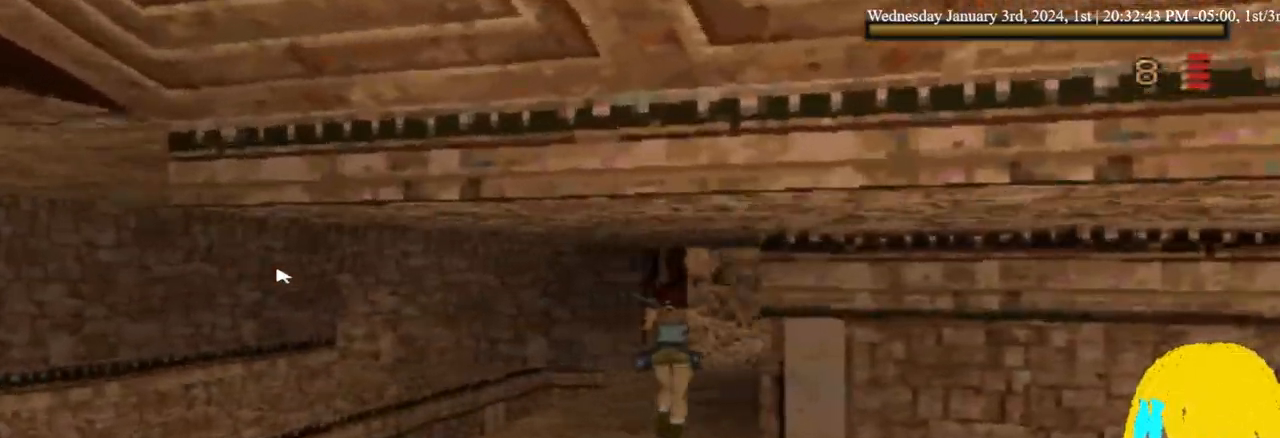
{"buttons": ["DPAD_UP"], "left_stick": "center", "right_stick": "center", "events": []}
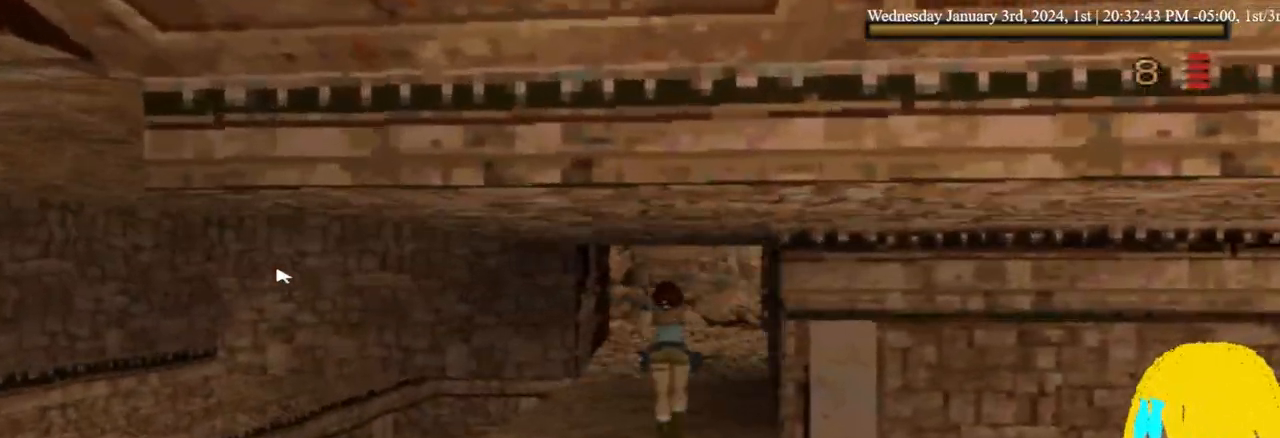
{"buttons": ["DPAD_UP"], "left_stick": "center", "right_stick": "center", "events": []}
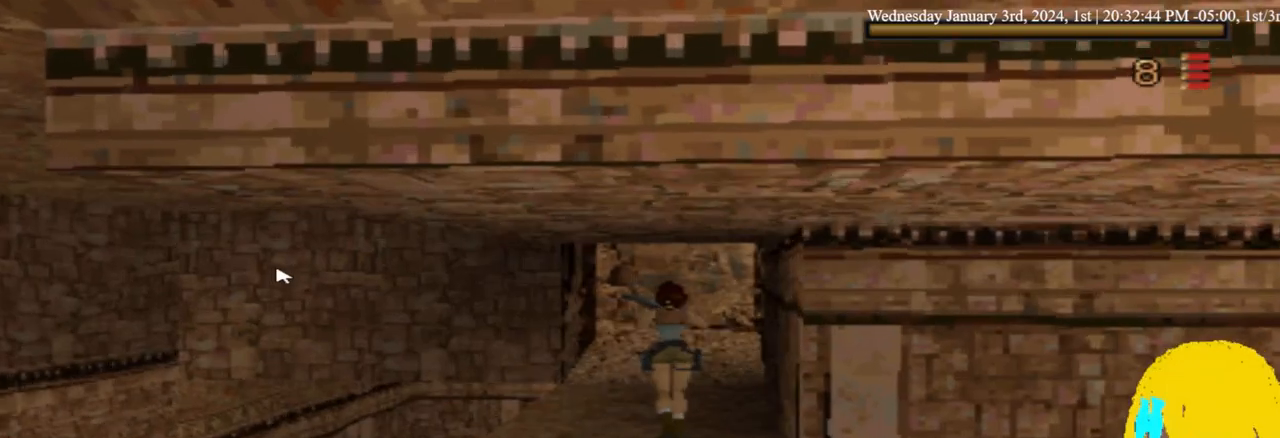
{"buttons": ["DPAD_UP"], "left_stick": "center", "right_stick": "center", "events": []}